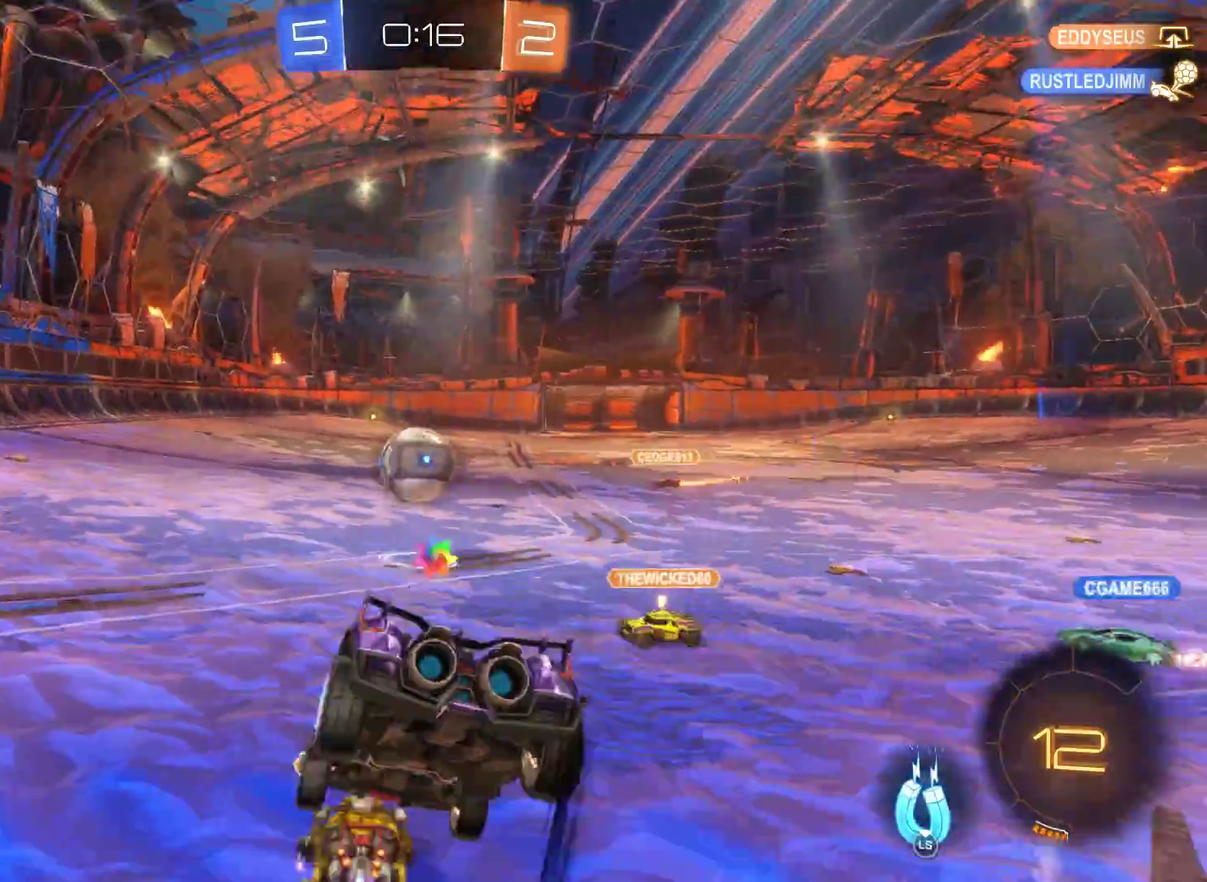
Gameplay with a controller (Xbox layout); each line is a JSON object with the inputs held at the frame after it. "events" lists button and stick changes between this image and that frame as [ms after this image, input, new state], when the widget could be followed in between.
{"buttons": ["R2"], "left_stick": "left", "right_stick": "center", "events": []}
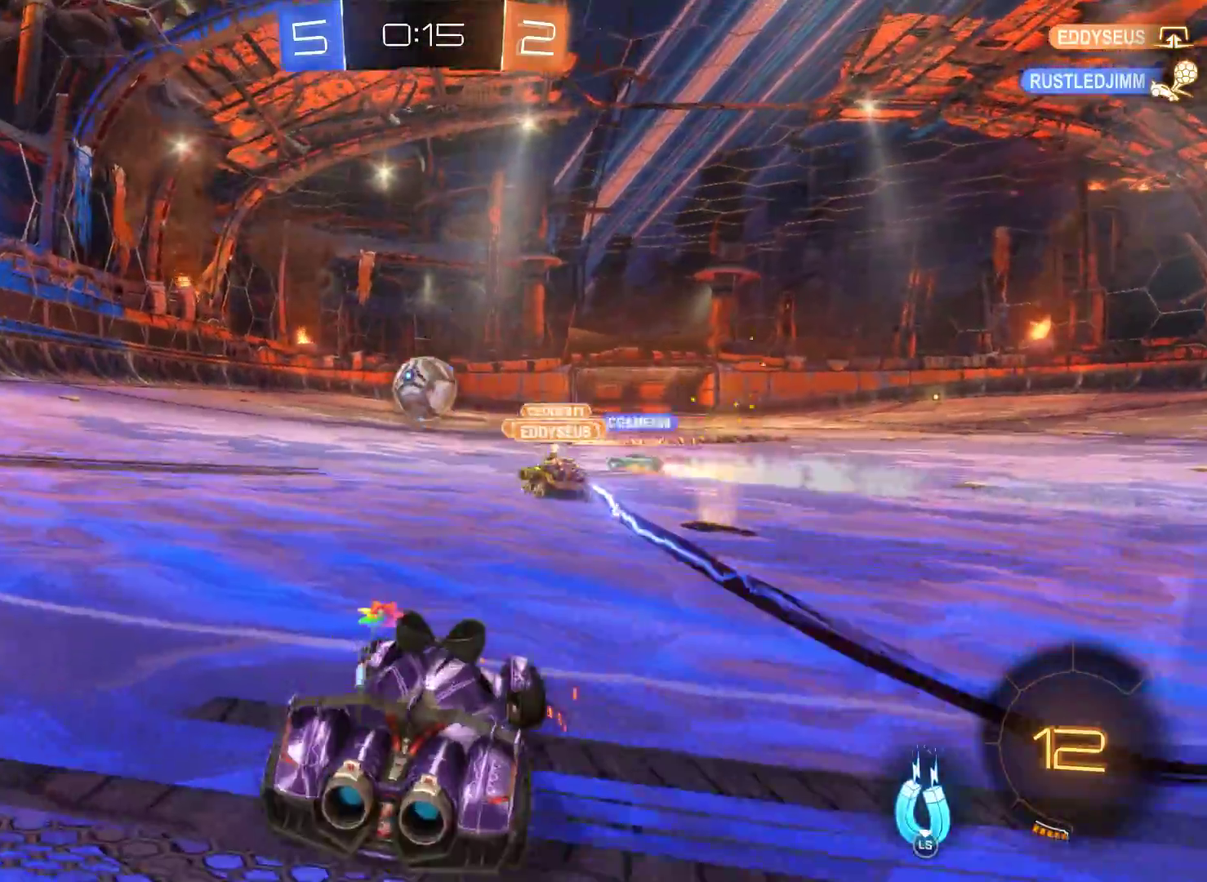
{"buttons": ["R2"], "left_stick": "center", "right_stick": "center", "events": [[367, "left_stick", "center"]]}
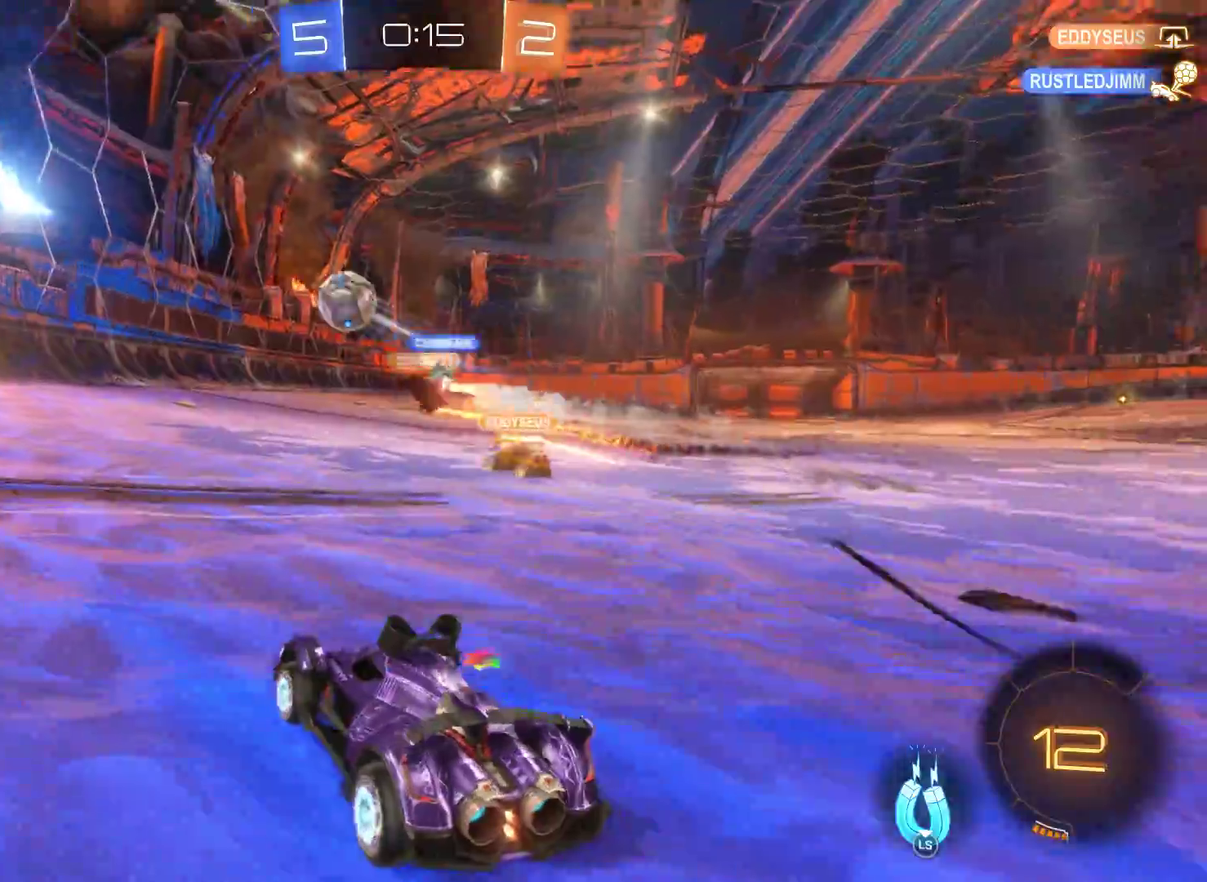
{"buttons": ["R2"], "left_stick": "right", "right_stick": "center", "events": [[33, "left_stick", "left"], [433, "left_stick", "center"], [500, "left_stick", "right"]]}
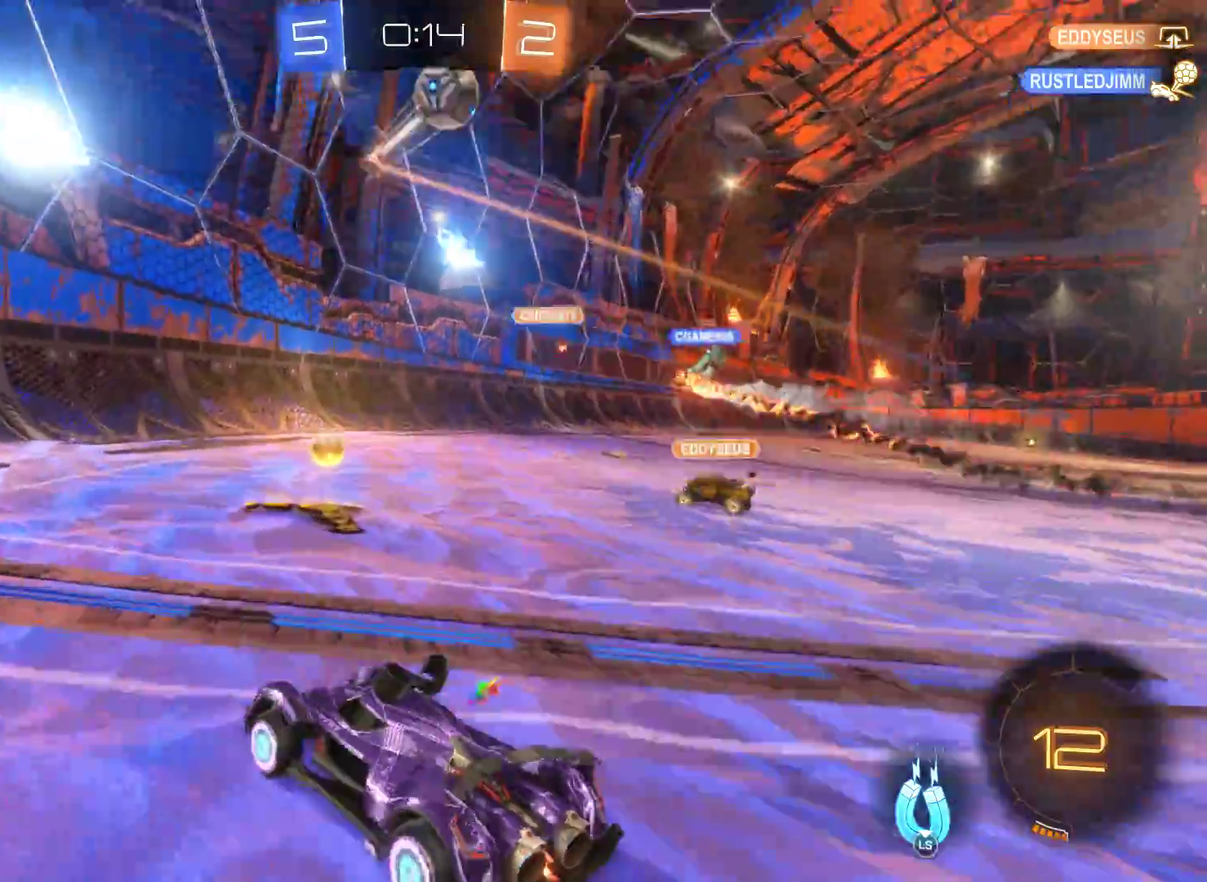
{"buttons": ["R2"], "left_stick": "right", "right_stick": "center", "events": []}
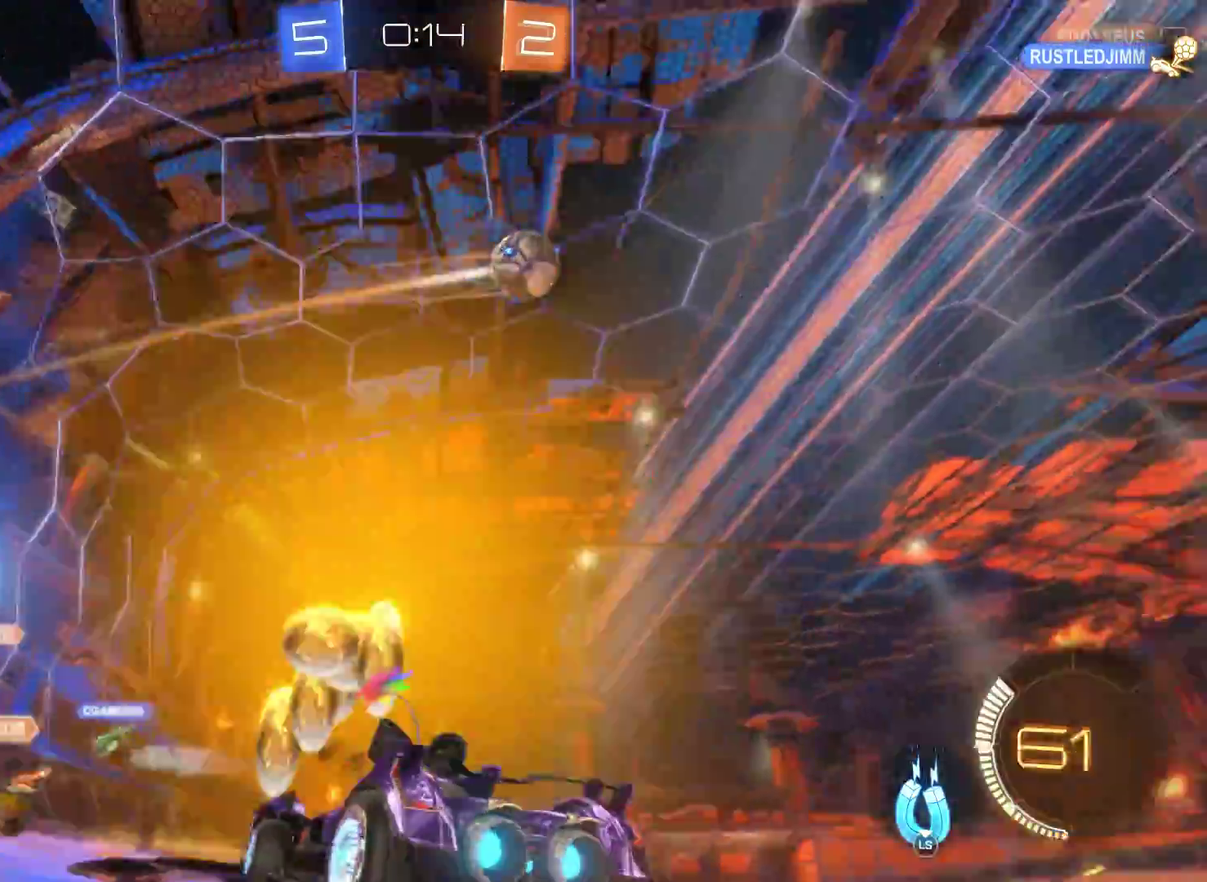
{"buttons": ["R2"], "left_stick": "right", "right_stick": "center", "events": []}
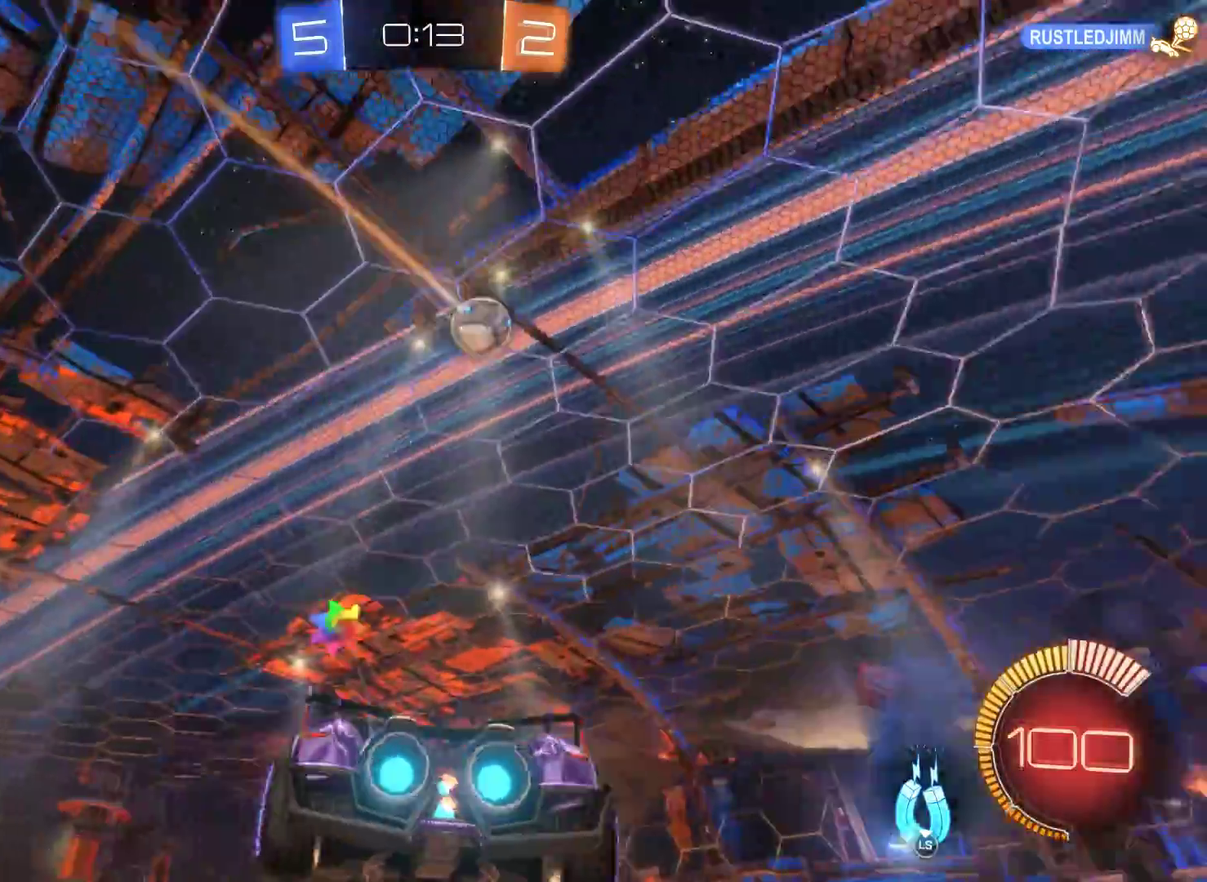
{"buttons": ["L2", "R2"], "left_stick": "center", "right_stick": "center", "events": [[67, "L2", "down"], [167, "left_stick", "center"]]}
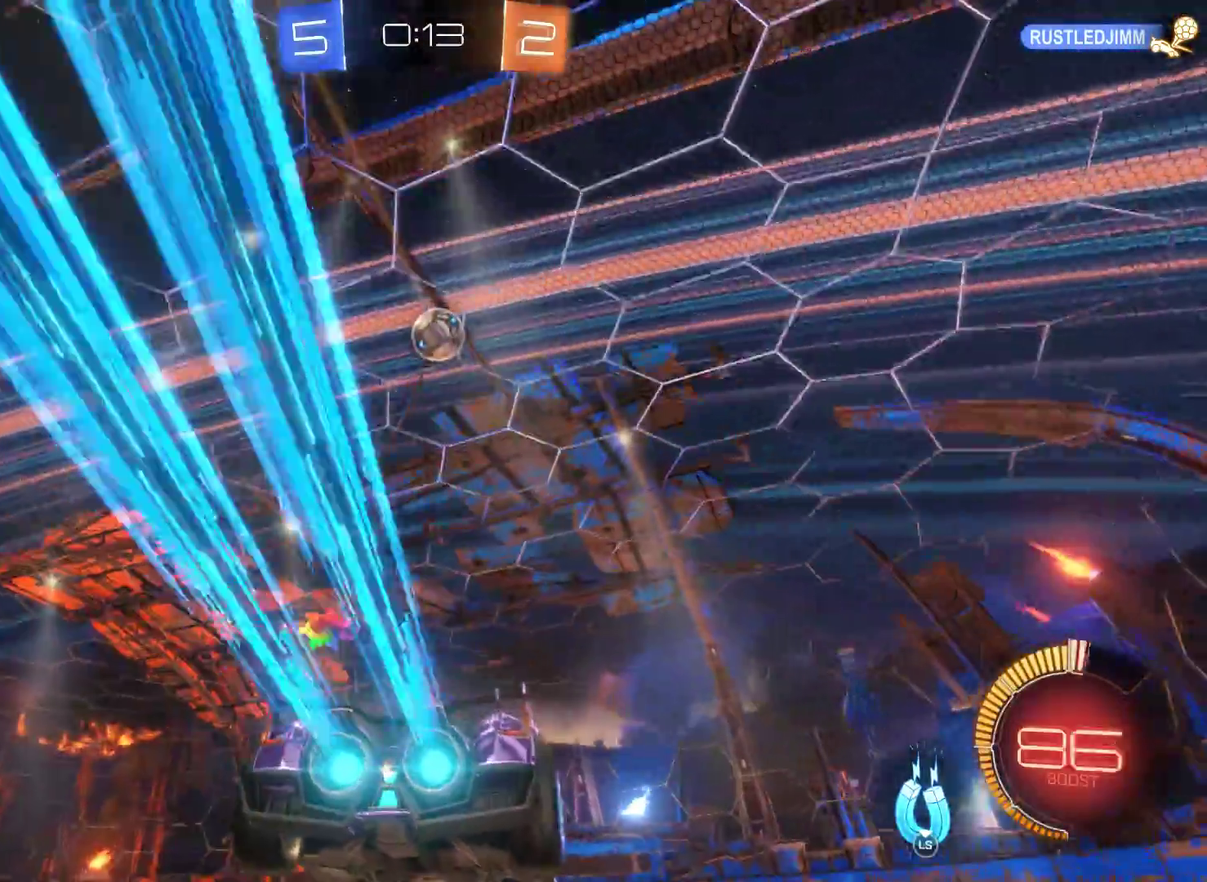
{"buttons": ["R2"], "left_stick": "center", "right_stick": "center", "events": [[167, "left_stick", "right"], [267, "L2", "up"], [333, "left_stick", "center"]]}
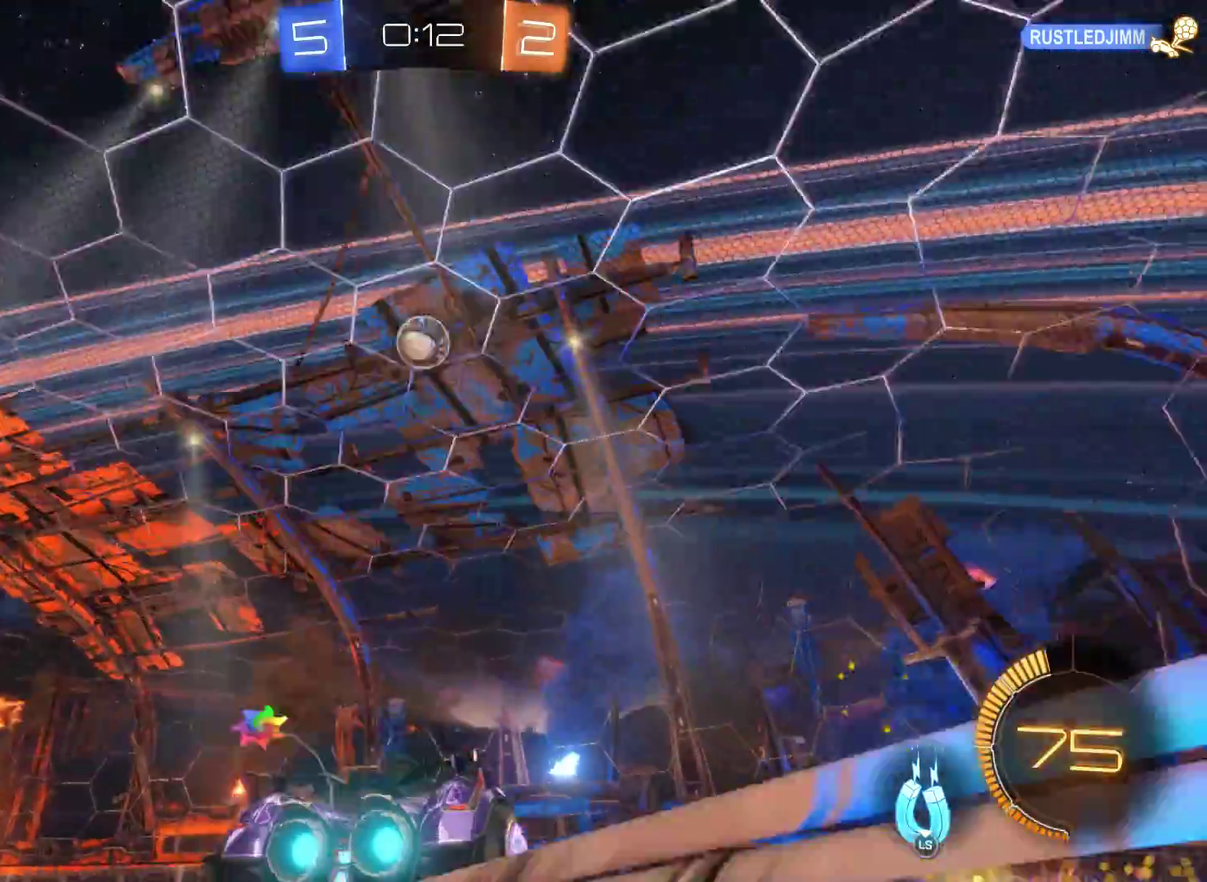
{"buttons": ["R2"], "left_stick": "center", "right_stick": "center", "events": [[133, "left_stick", "left"], [333, "left_stick", "center"]]}
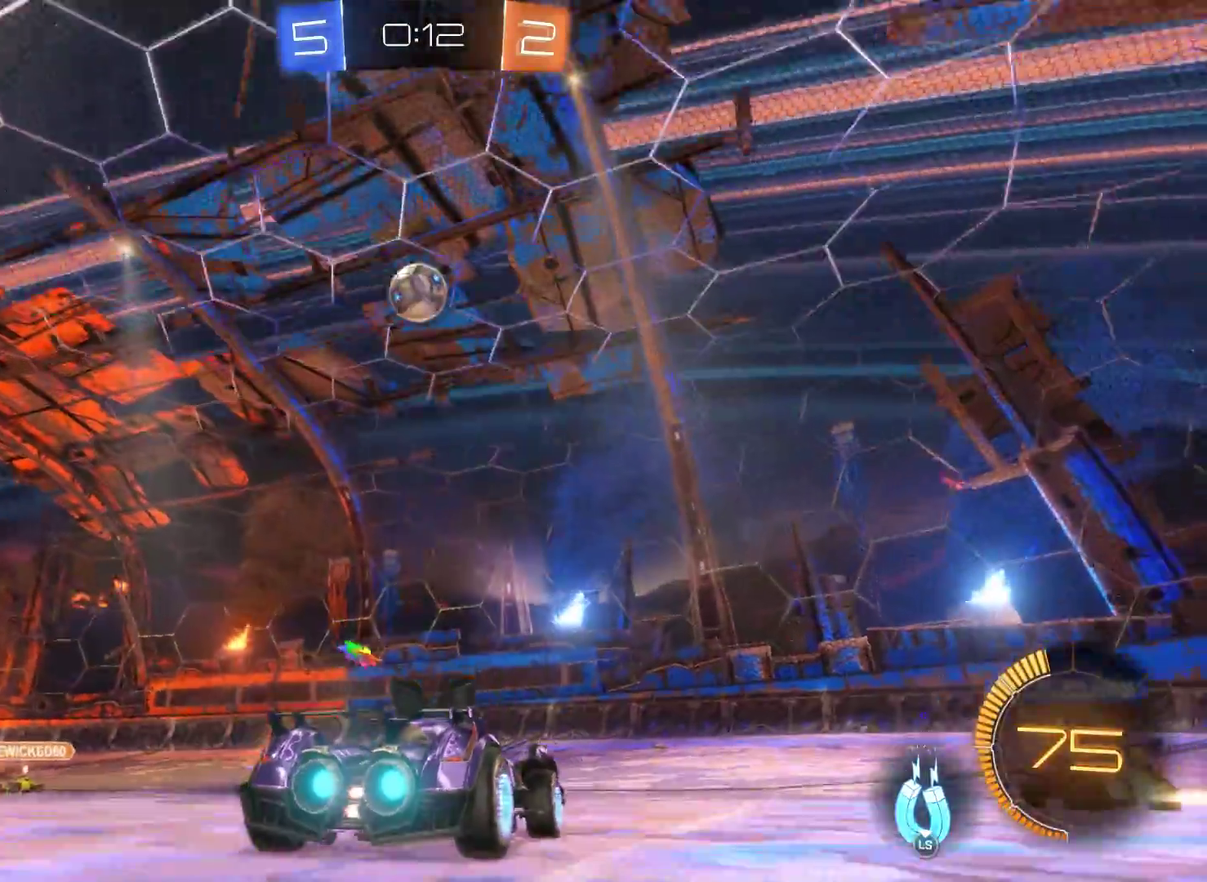
{"buttons": ["R2"], "left_stick": "left", "right_stick": "center", "events": [[300, "left_stick", "left"]]}
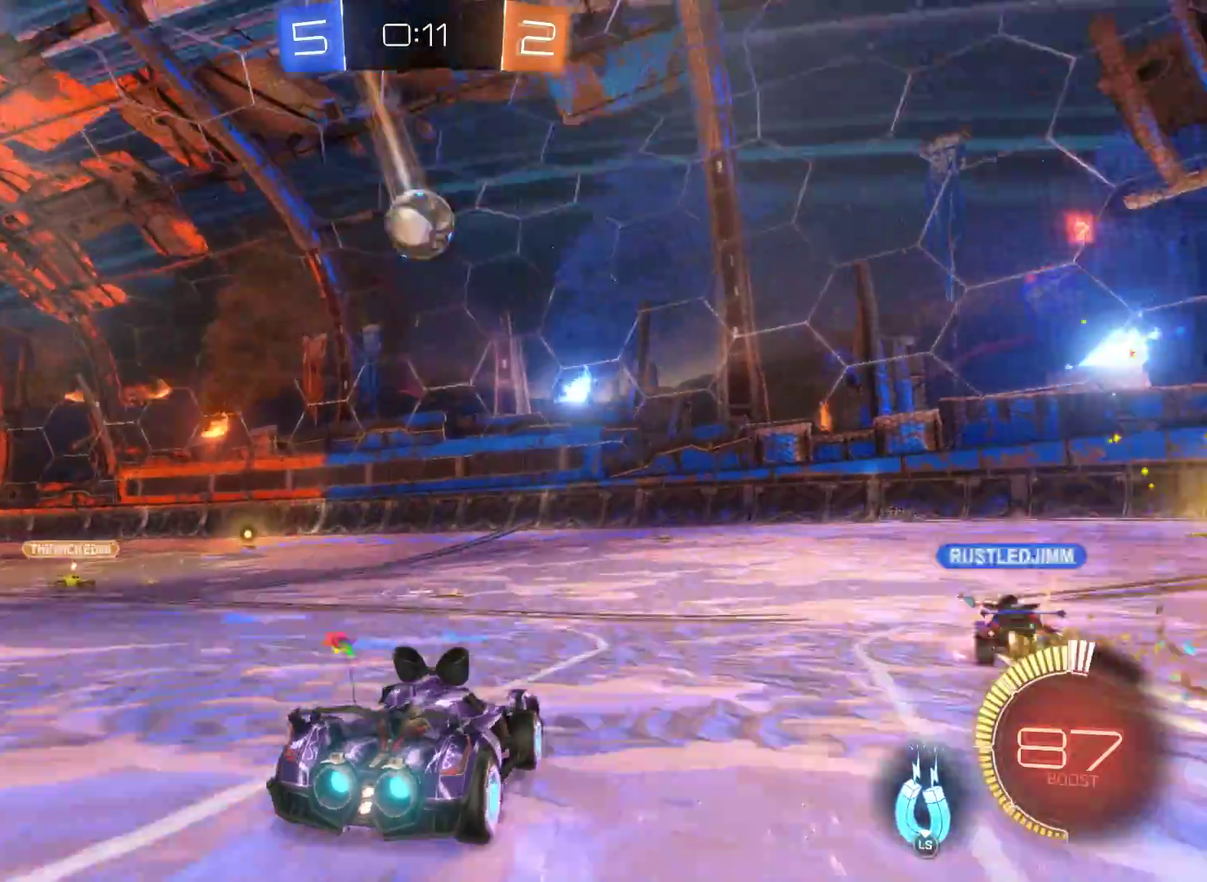
{"buttons": ["R2", "L3"], "left_stick": "center", "right_stick": "center", "events": [[100, "left_stick", "center"], [200, "left_stick", "left"], [300, "left_stick", "center"], [500, "L3", "down"]]}
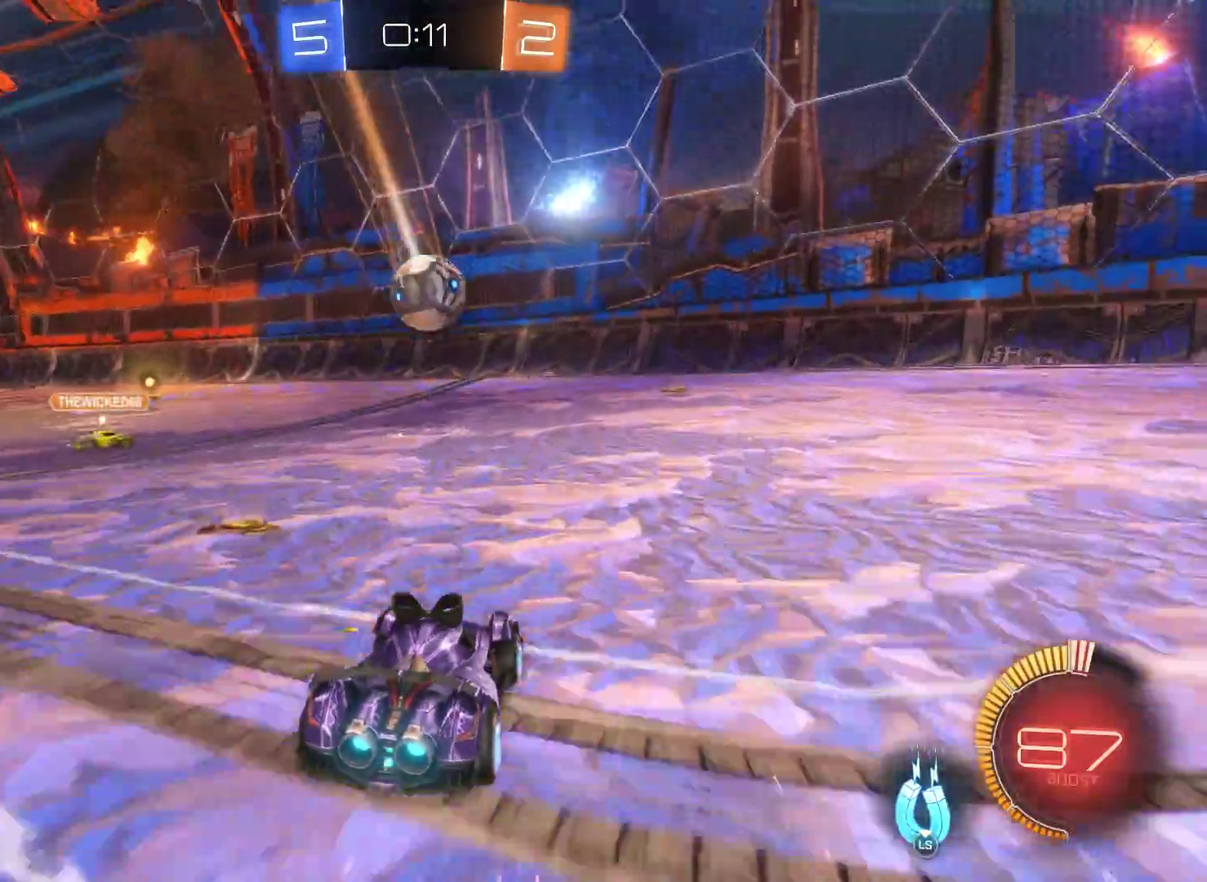
{"buttons": ["R2"], "left_stick": "left", "right_stick": "center", "events": [[267, "L3", "up"], [500, "left_stick", "left"]]}
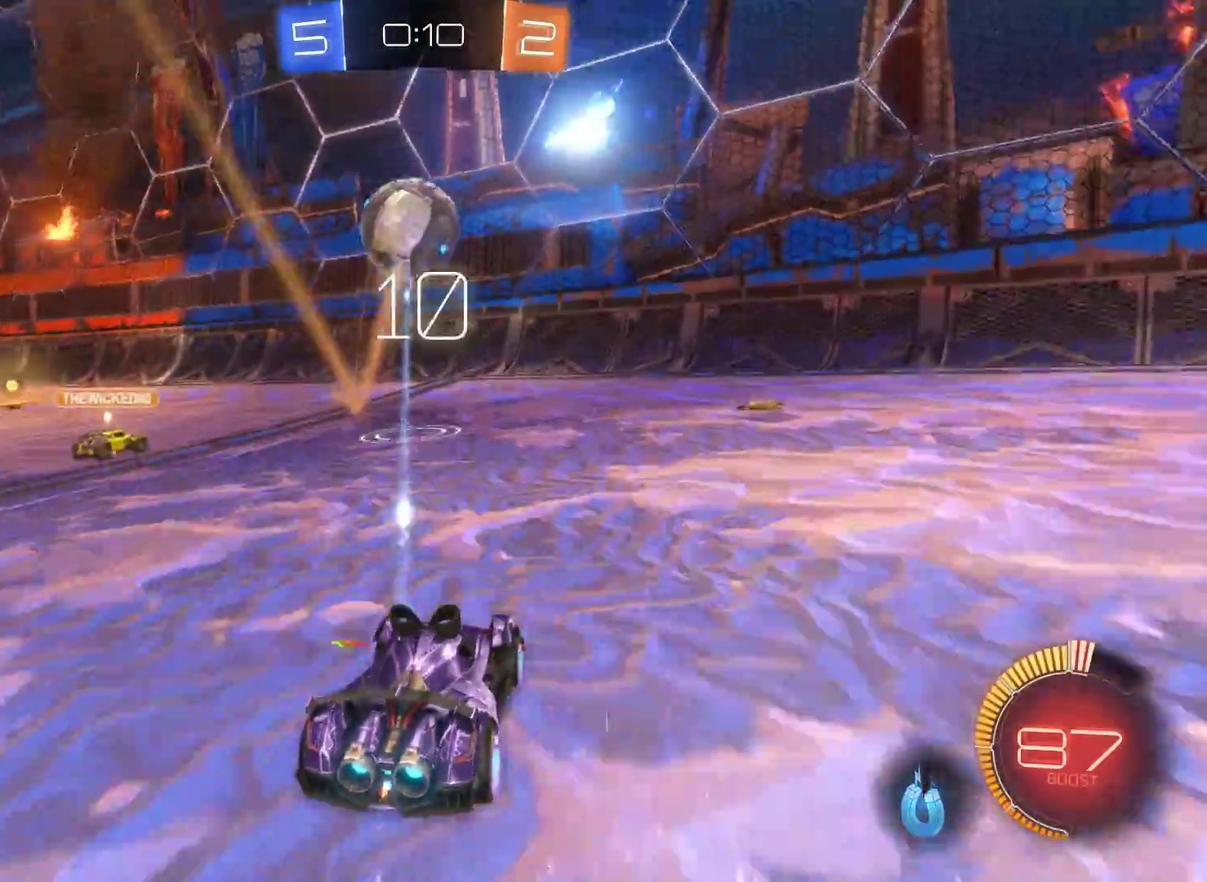
{"buttons": [], "left_stick": "center", "right_stick": "center", "events": [[500, "R2", "up"], [500, "left_stick", "center"]]}
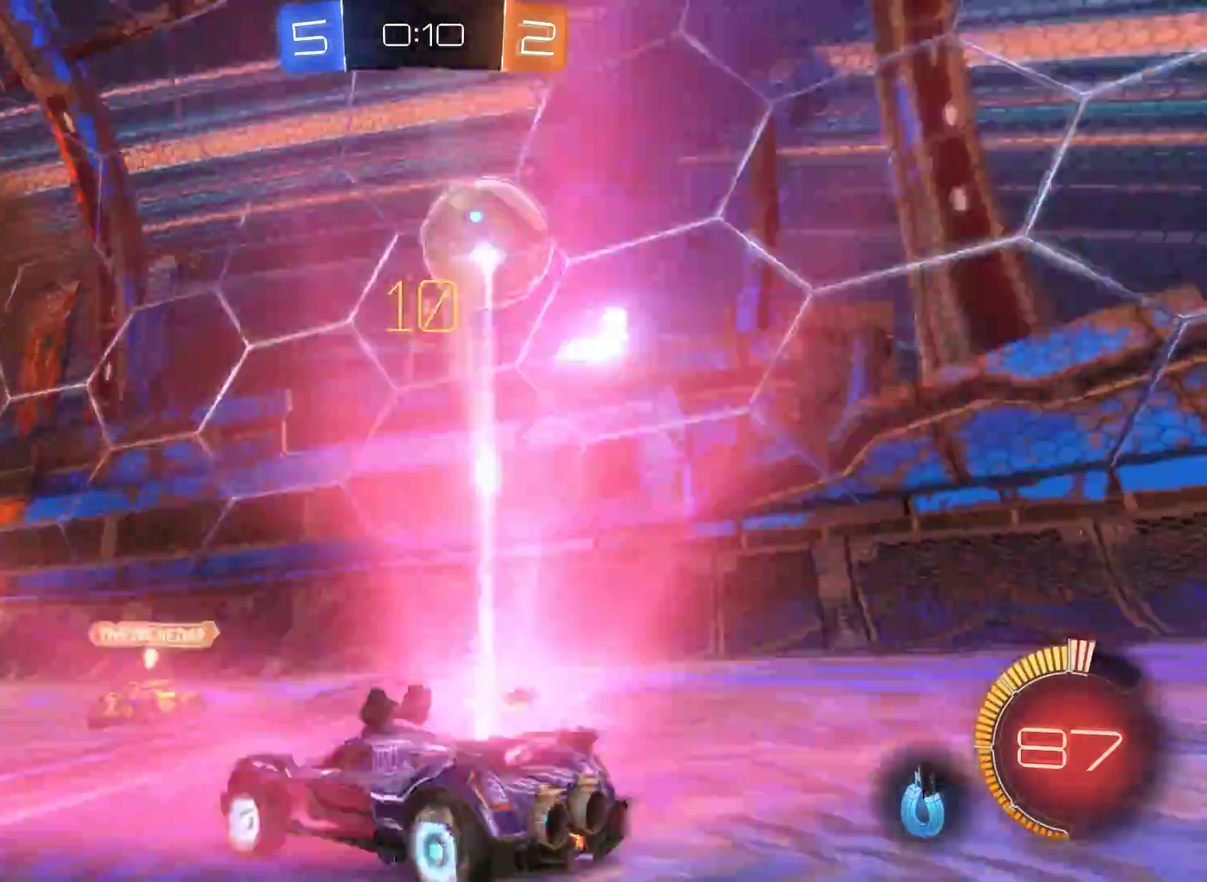
{"buttons": ["R2"], "left_stick": "left", "right_stick": "center", "events": [[67, "left_stick", "up-right"], [133, "R1", "down"], [300, "R1", "up"], [333, "left_stick", "left"], [467, "R2", "down"]]}
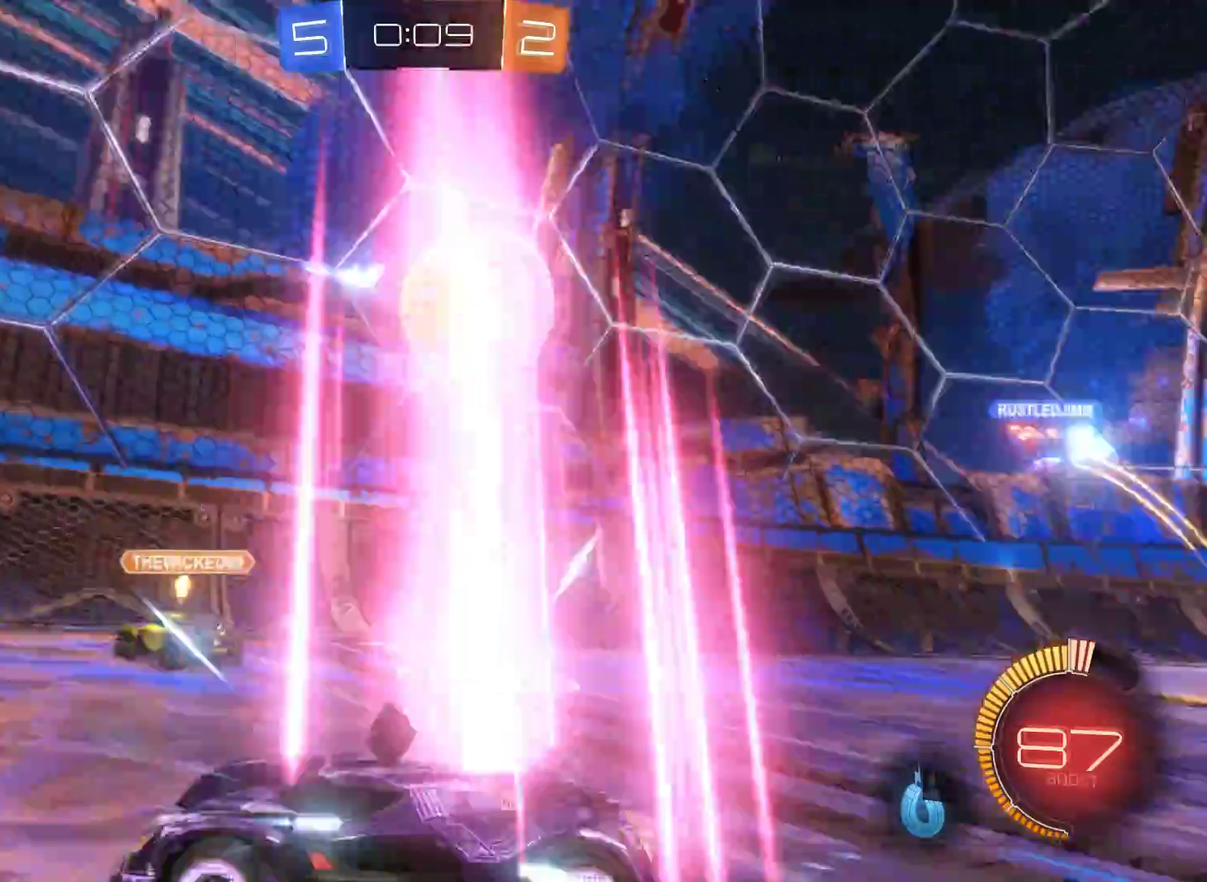
{"buttons": ["R2"], "left_stick": "center", "right_stick": "center", "events": [[433, "left_stick", "center"]]}
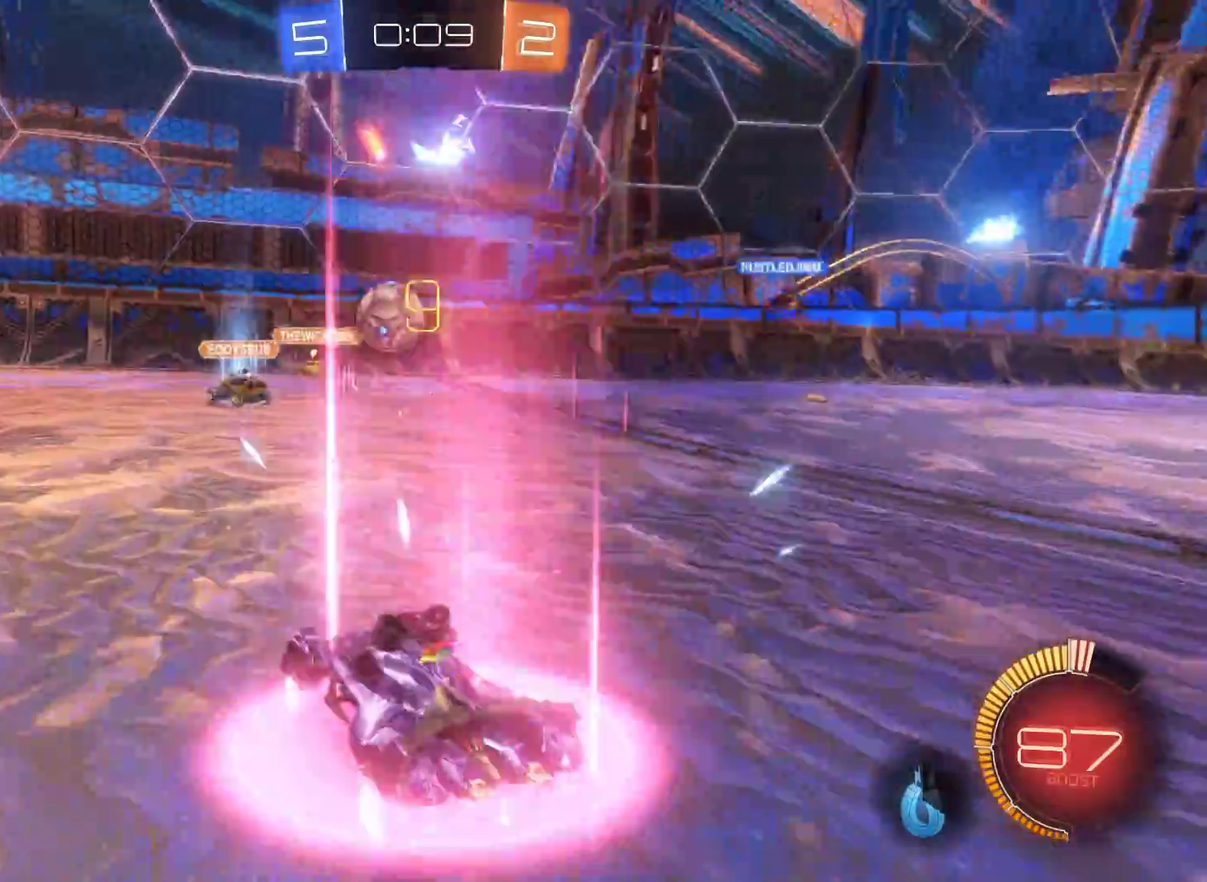
{"buttons": ["R2"], "left_stick": "left", "right_stick": "center", "events": [[267, "left_stick", "left"]]}
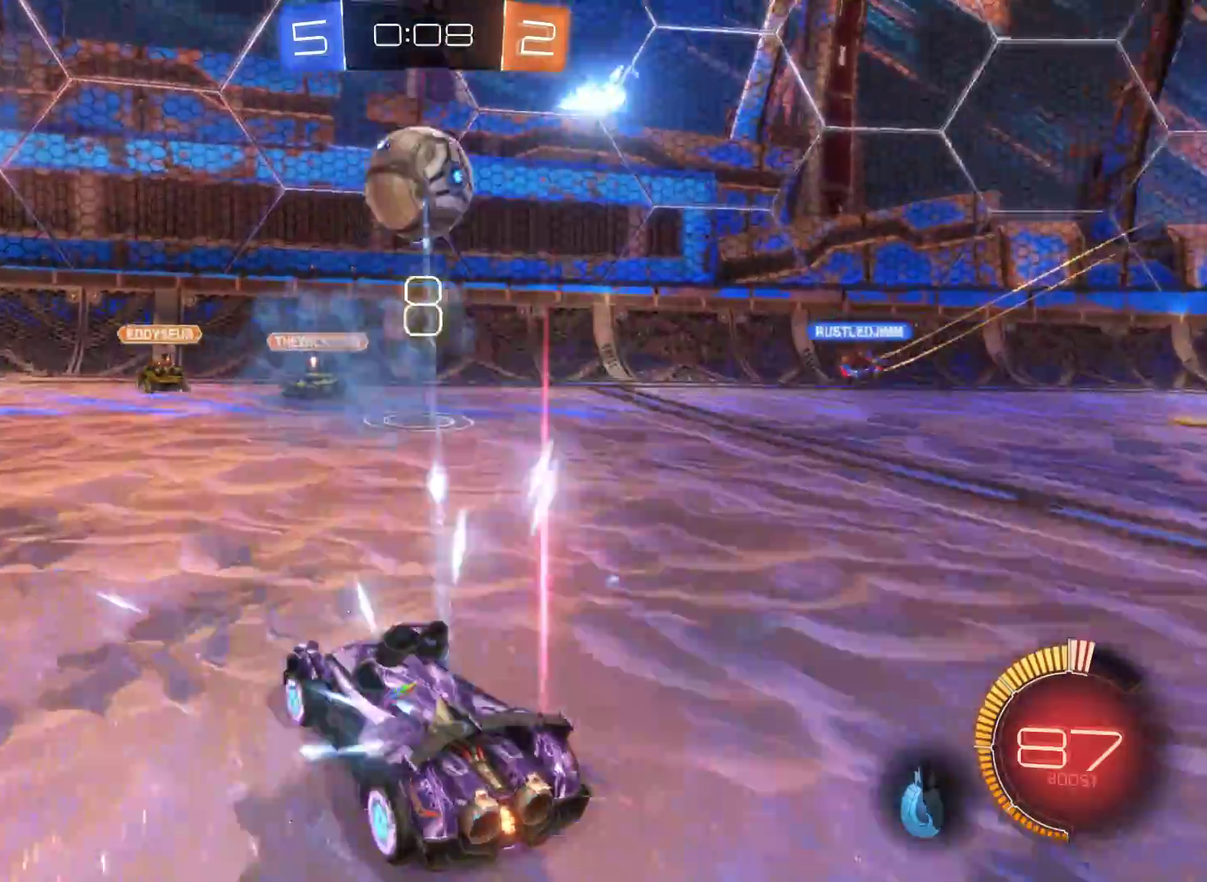
{"buttons": ["R2"], "left_stick": "left", "right_stick": "center", "events": [[133, "R2", "up"], [467, "R2", "down"]]}
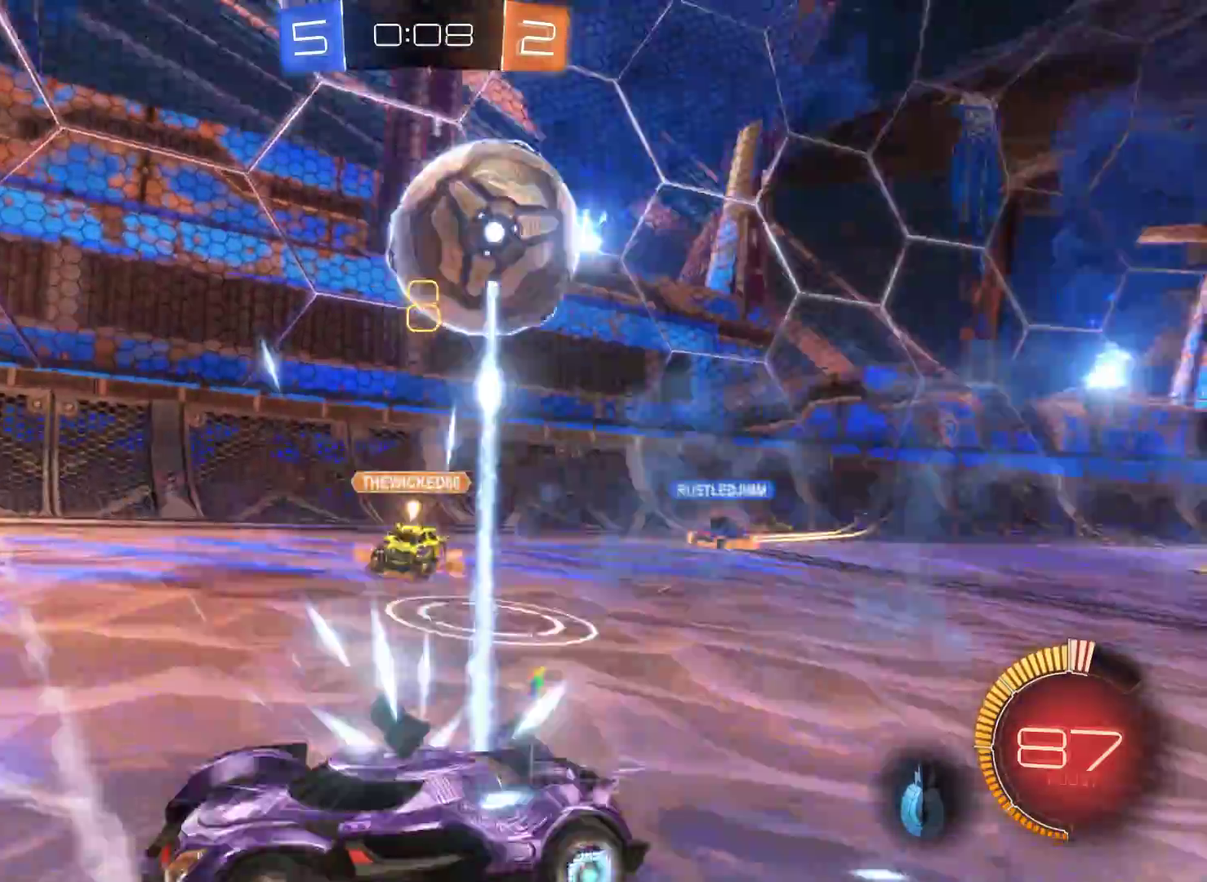
{"buttons": ["L2", "R2"], "left_stick": "center", "right_stick": "center", "events": [[400, "left_stick", "center"], [500, "L2", "down"]]}
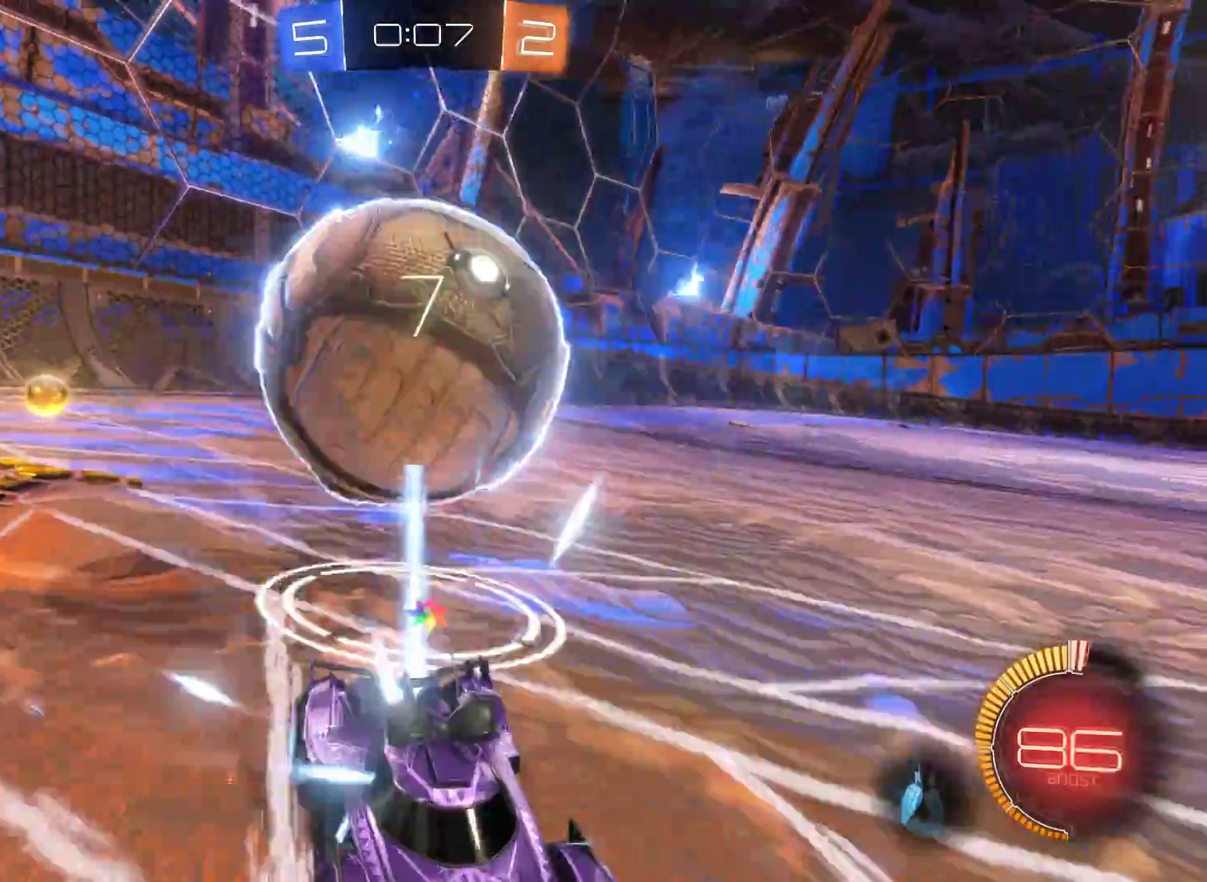
{"buttons": ["L2", "R2"], "left_stick": "right", "right_stick": "center", "events": [[300, "left_stick", "right"]]}
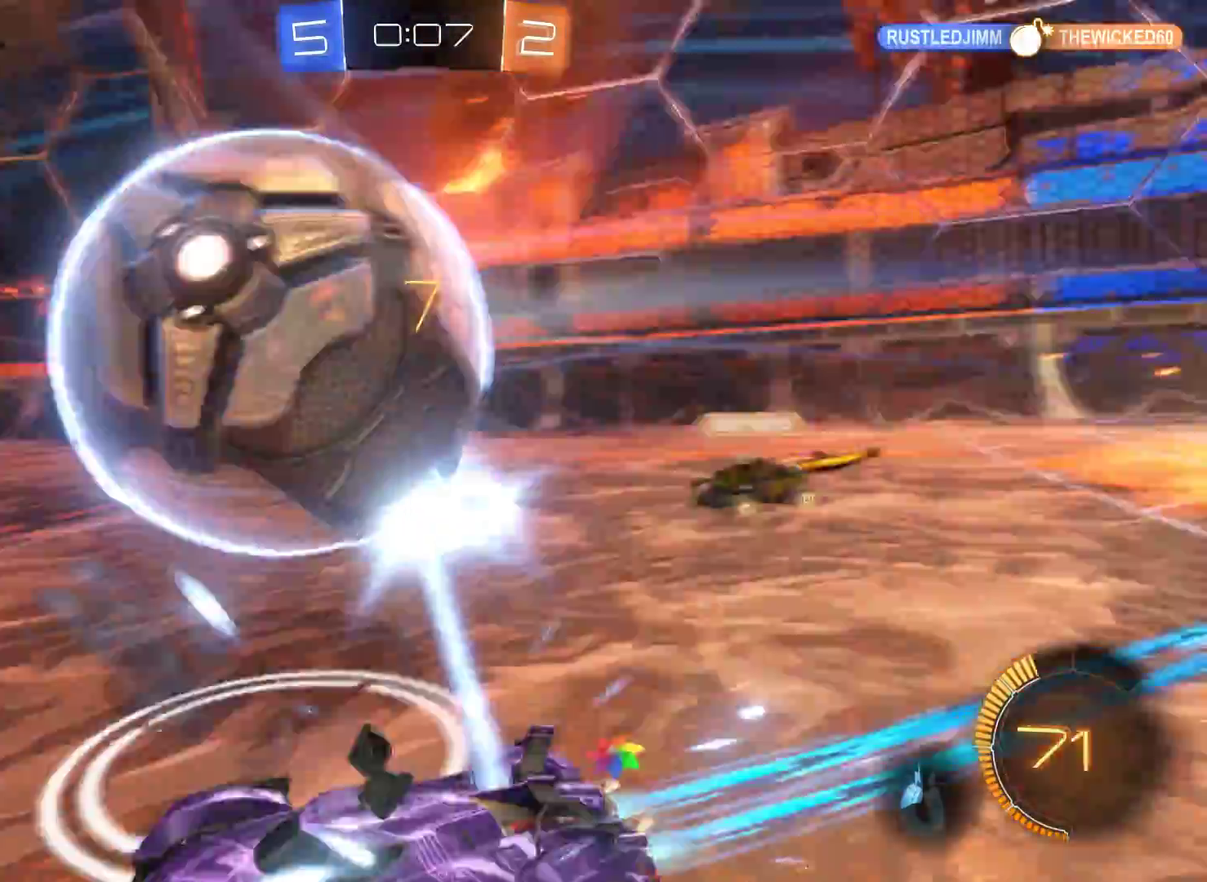
{"buttons": ["L2", "R2"], "left_stick": "center", "right_stick": "center", "events": [[233, "left_stick", "center"]]}
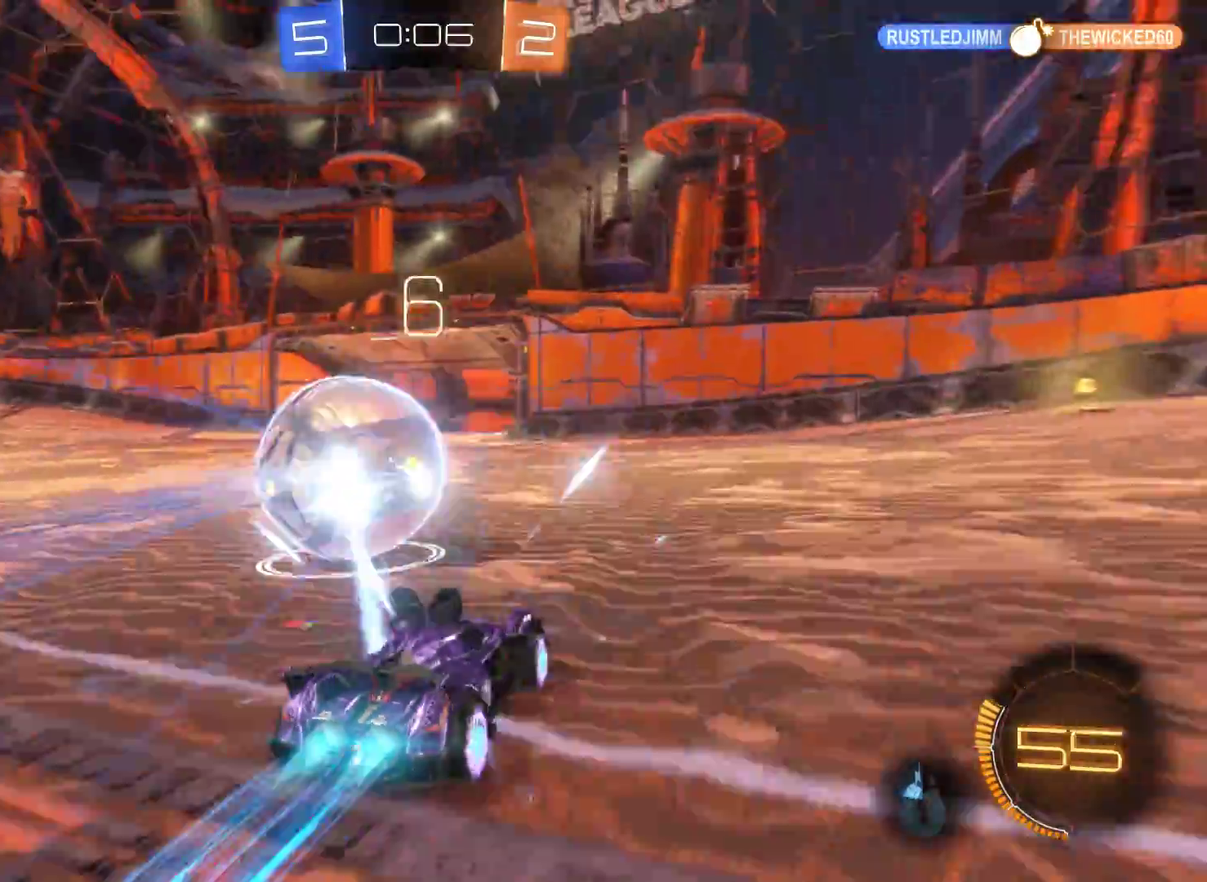
{"buttons": ["L2", "R2"], "left_stick": "up-left", "right_stick": "center", "events": [[167, "left_stick", "right"], [333, "left_stick", "up-left"]]}
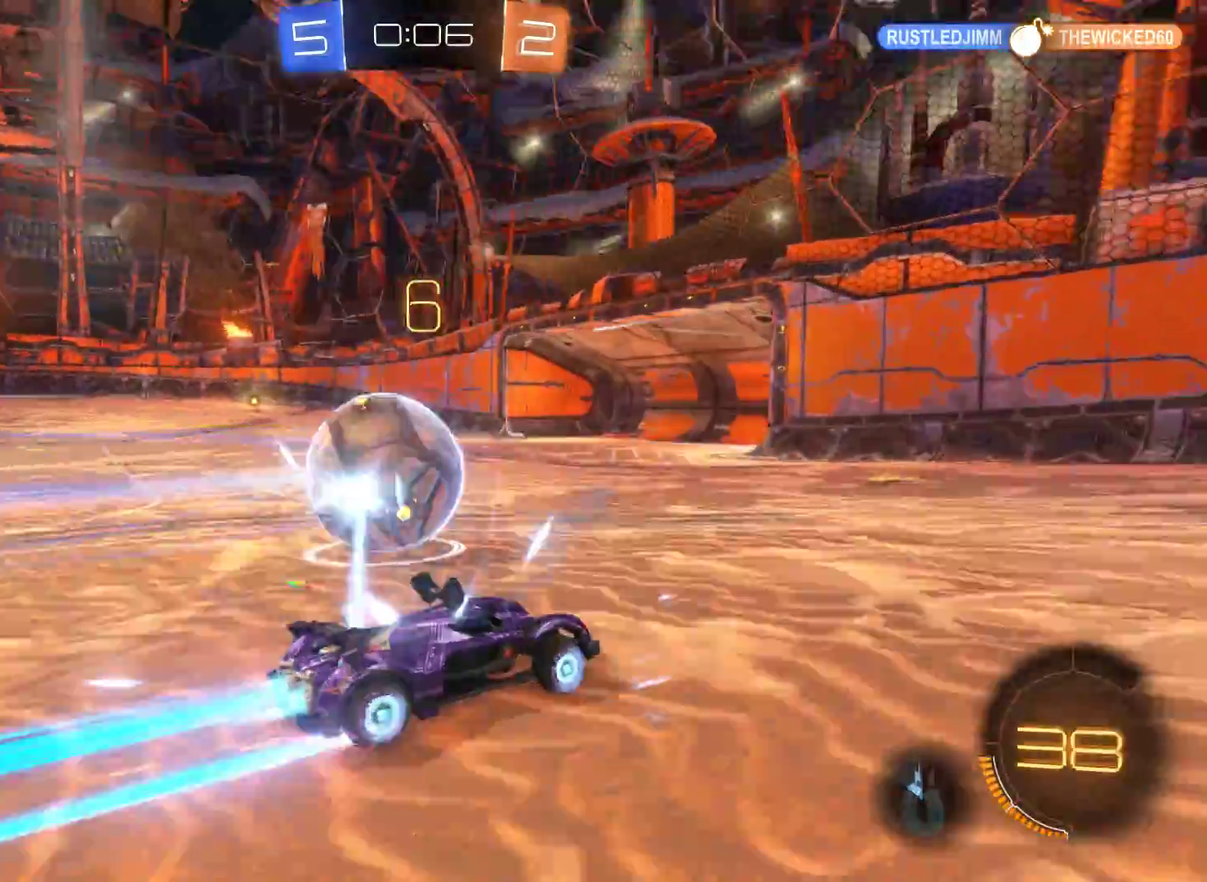
{"buttons": ["L2", "R2"], "left_stick": "up", "right_stick": "center", "events": [[333, "left_stick", "up"]]}
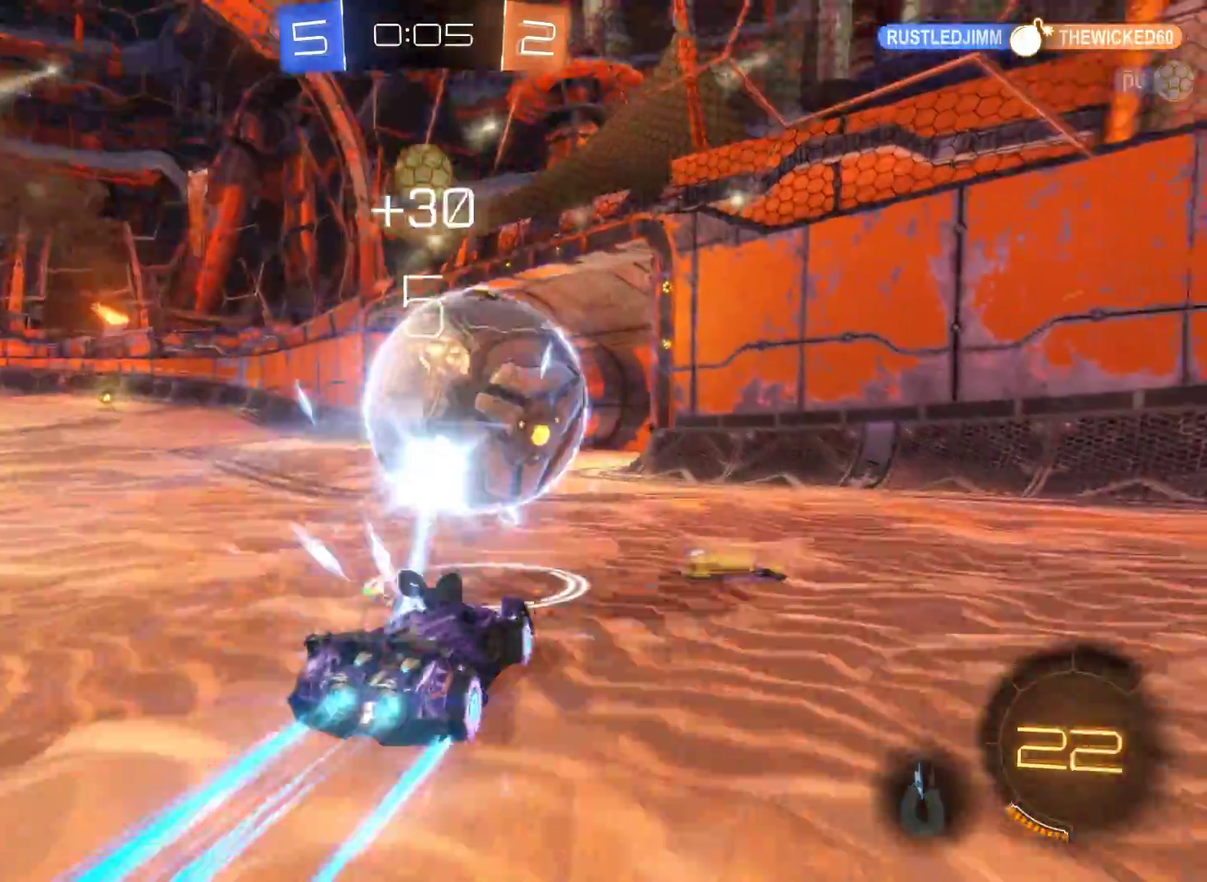
{"buttons": ["L2", "R2"], "left_stick": "up-left", "right_stick": "center", "events": [[33, "left_stick", "up-left"]]}
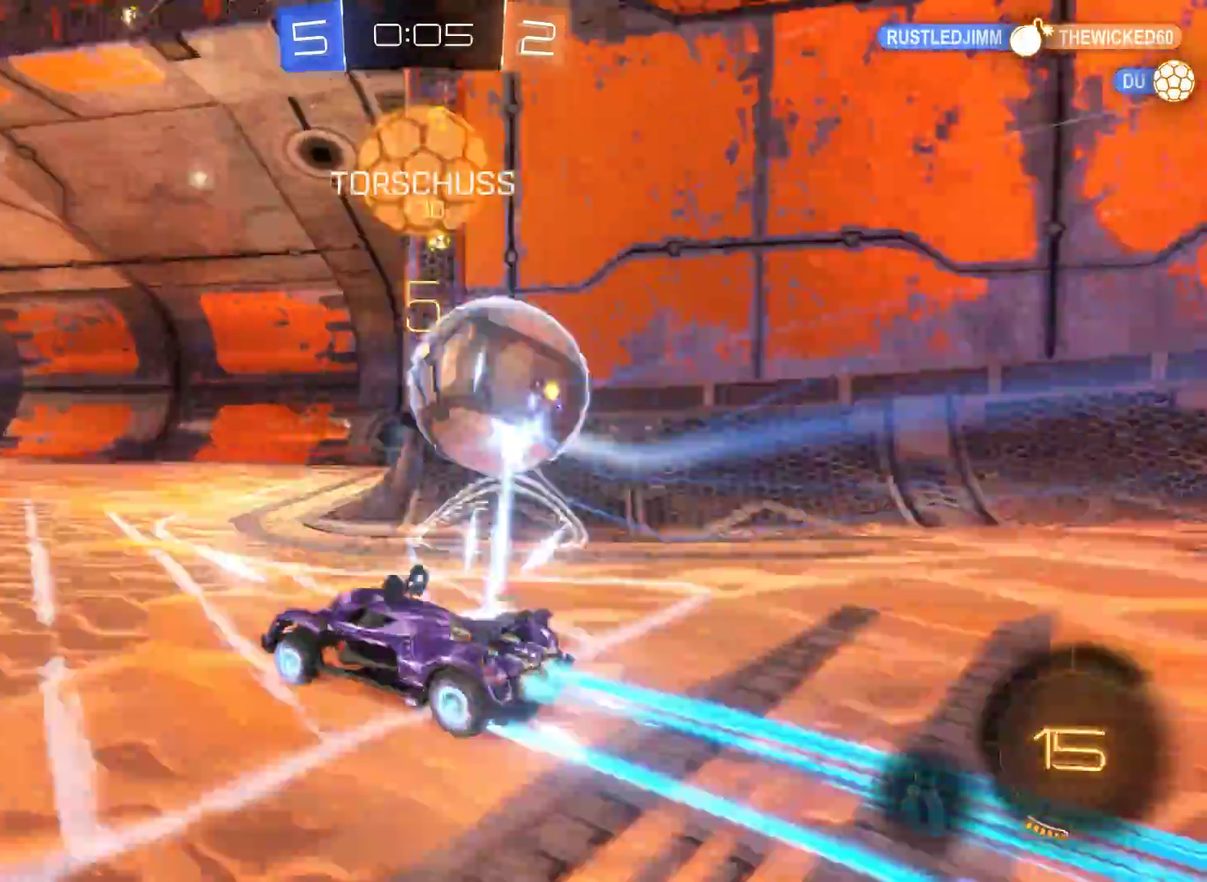
{"buttons": ["R2"], "left_stick": "up-right", "right_stick": "center", "events": [[67, "left_stick", "up-right"], [500, "L2", "up"]]}
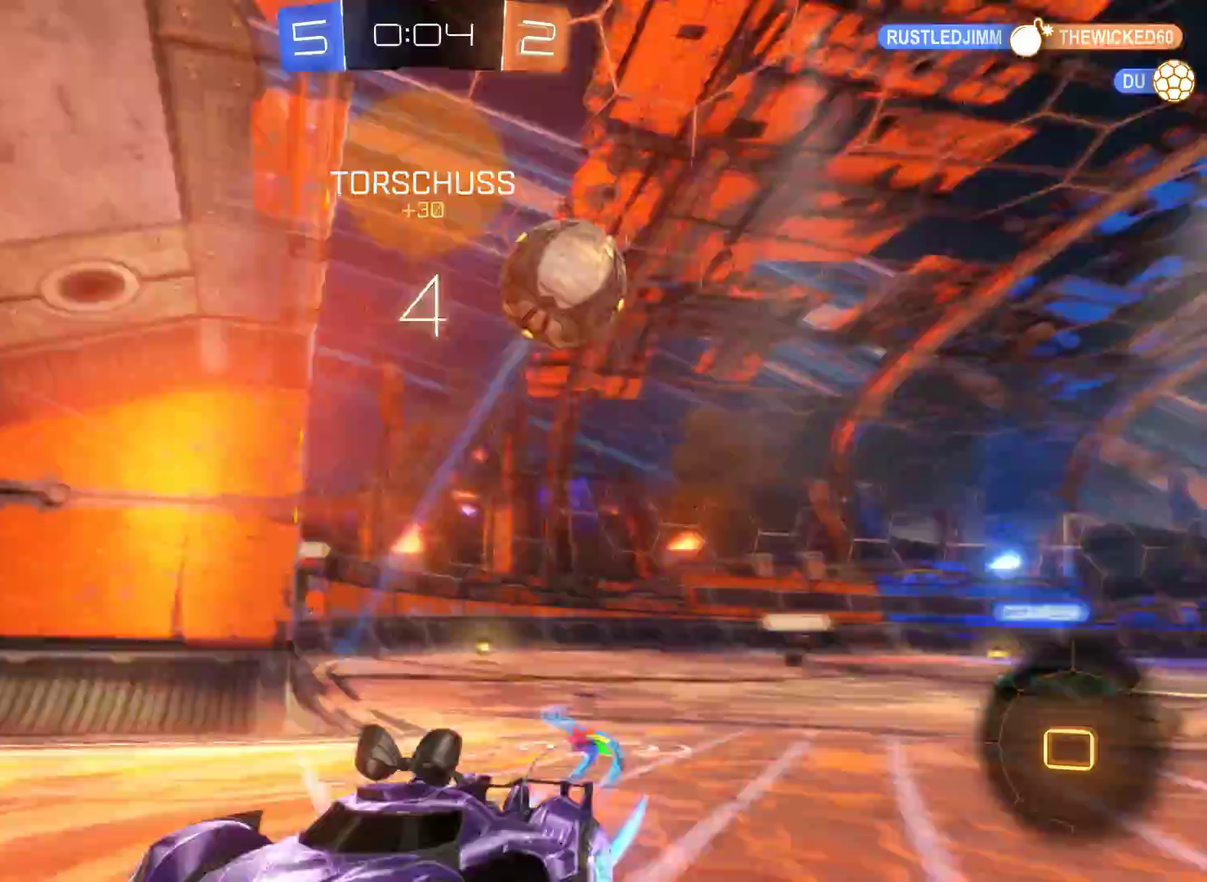
{"buttons": [], "left_stick": "up-right", "right_stick": "center", "events": [[33, "R2", "up"]]}
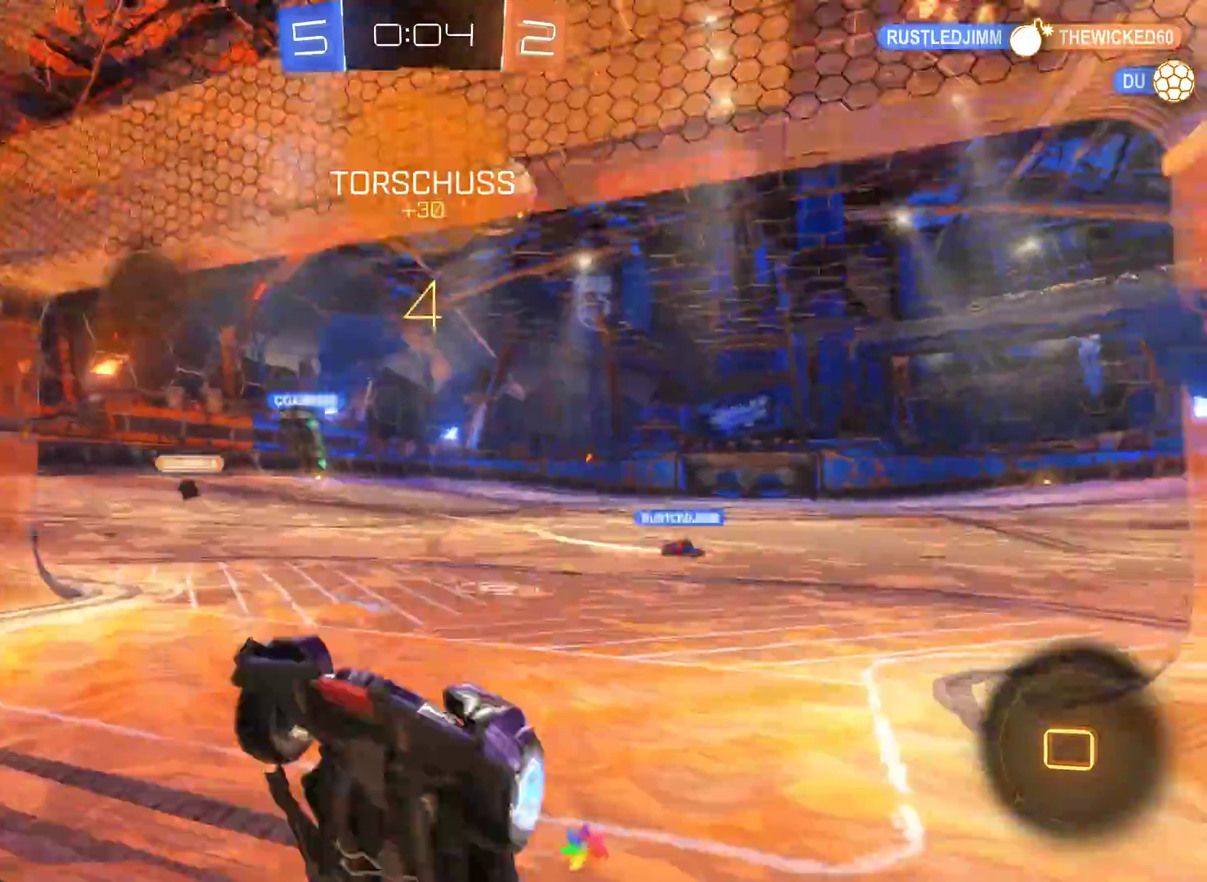
{"buttons": ["R2"], "left_stick": "up-right", "right_stick": "center", "events": [[133, "R2", "down"]]}
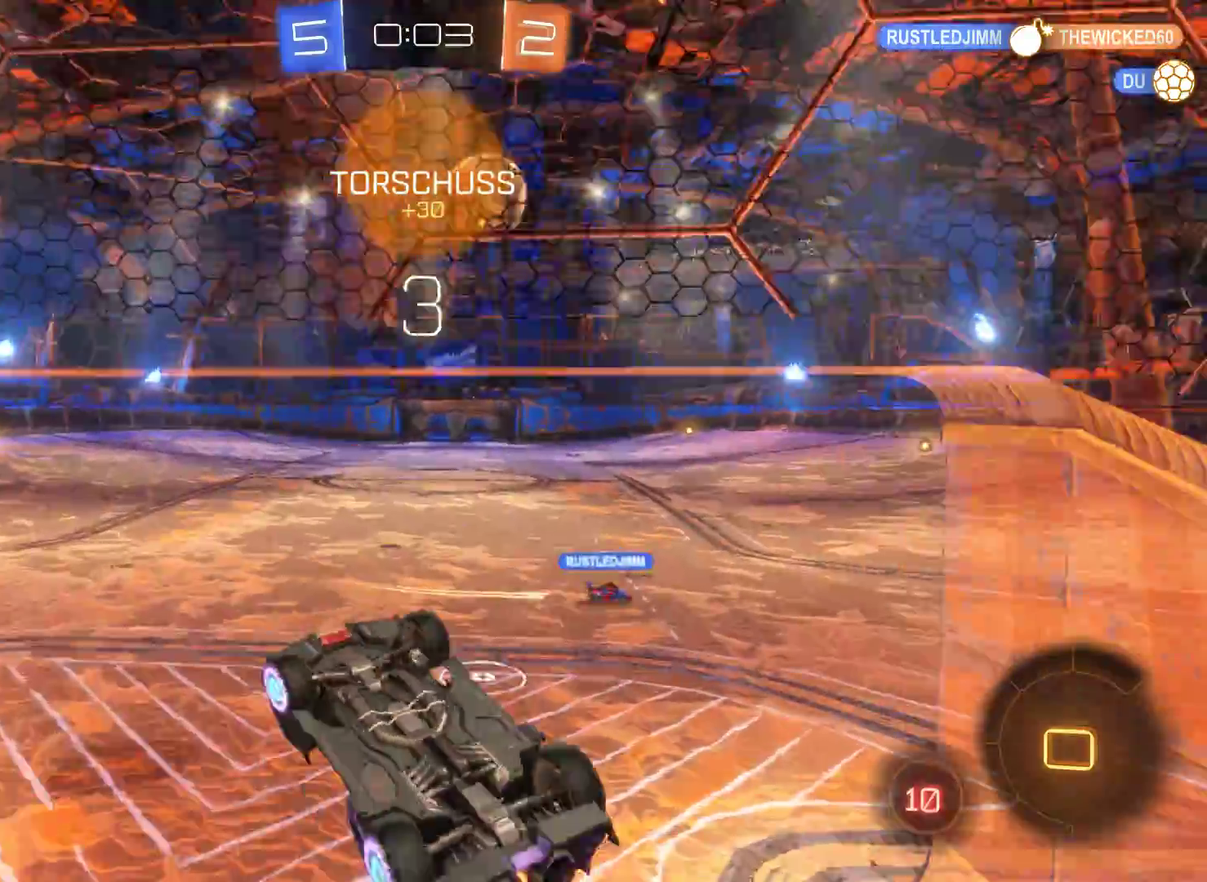
{"buttons": ["R2"], "left_stick": "right", "right_stick": "left", "events": [[300, "right_stick", "left"], [367, "left_stick", "right"]]}
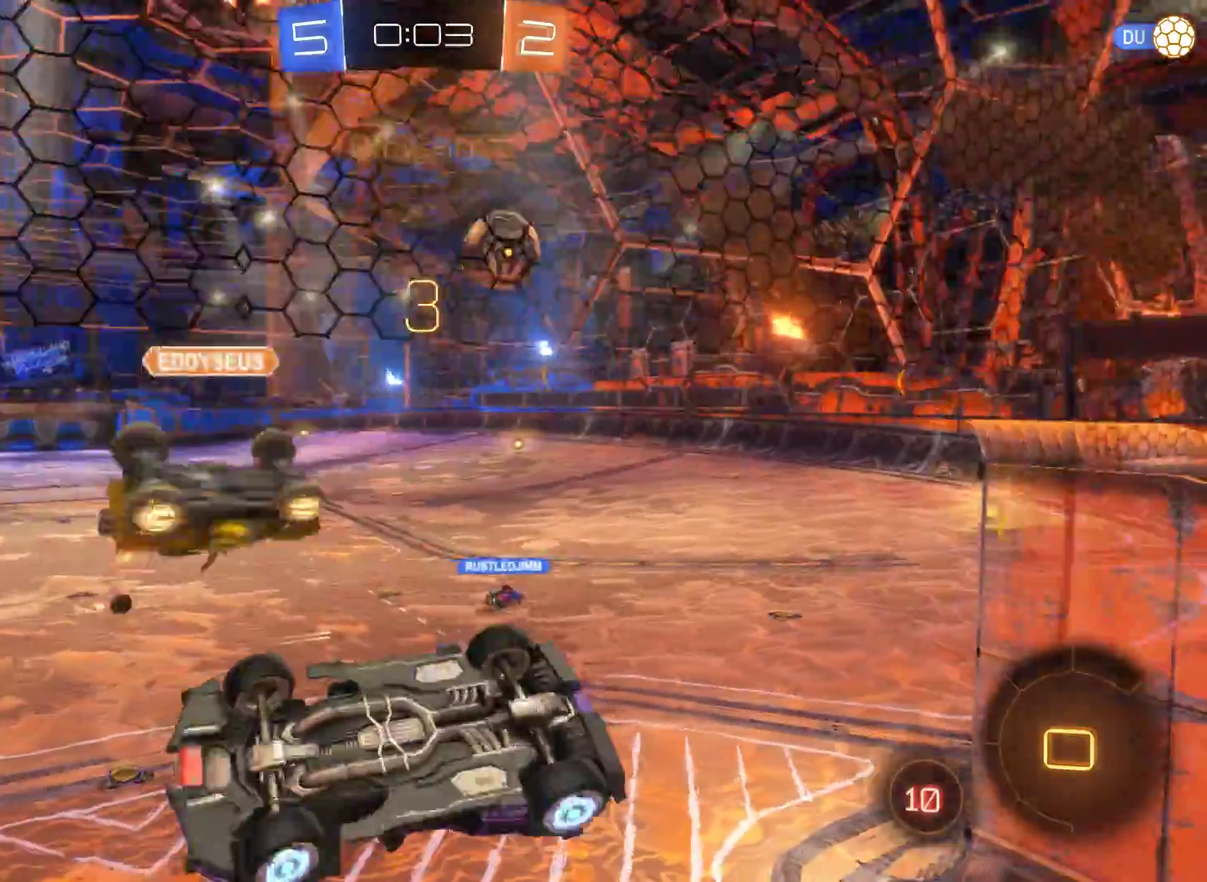
{"buttons": ["R2"], "left_stick": "down-right", "right_stick": "center", "events": [[100, "left_stick", "down-right"], [433, "right_stick", "center"]]}
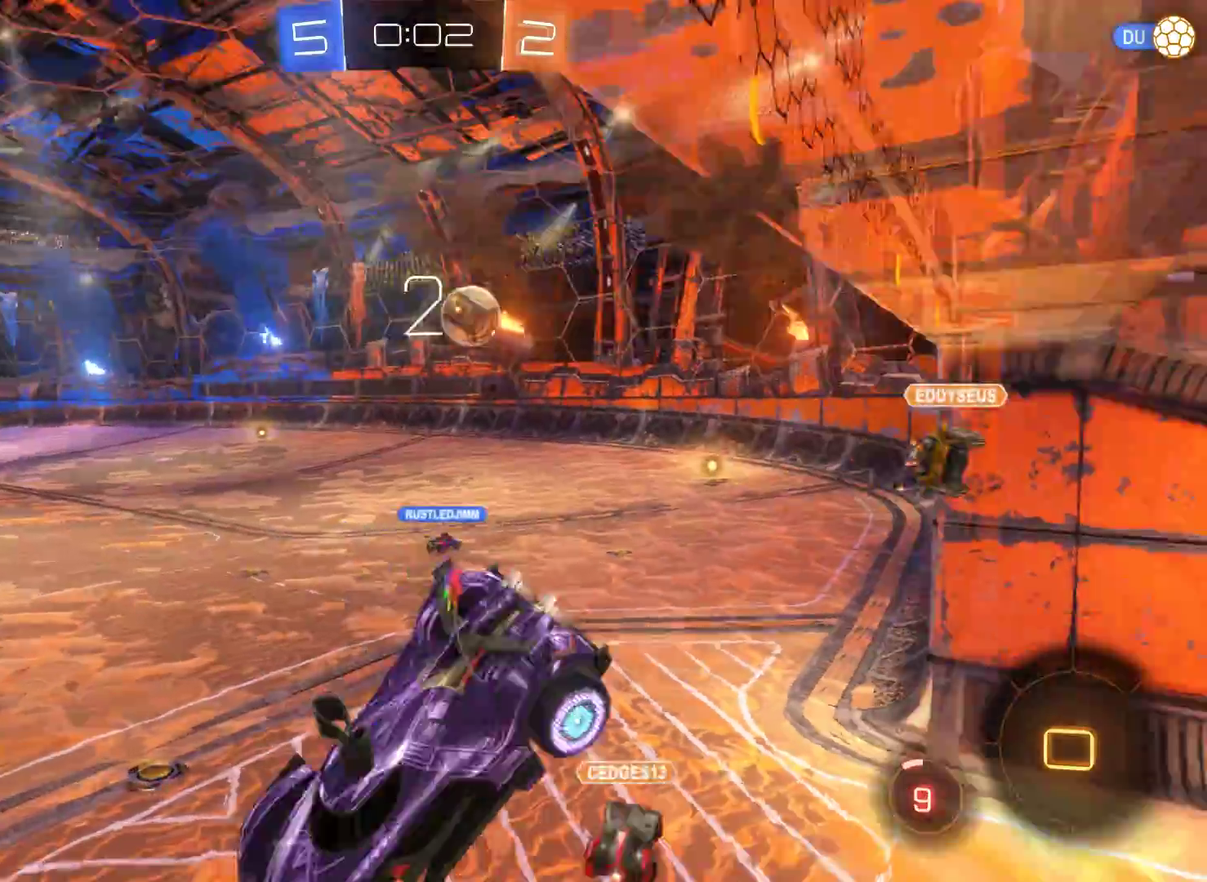
{"buttons": ["R2"], "left_stick": "up-left", "right_stick": "center", "events": [[33, "left_stick", "center"], [500, "left_stick", "up-left"]]}